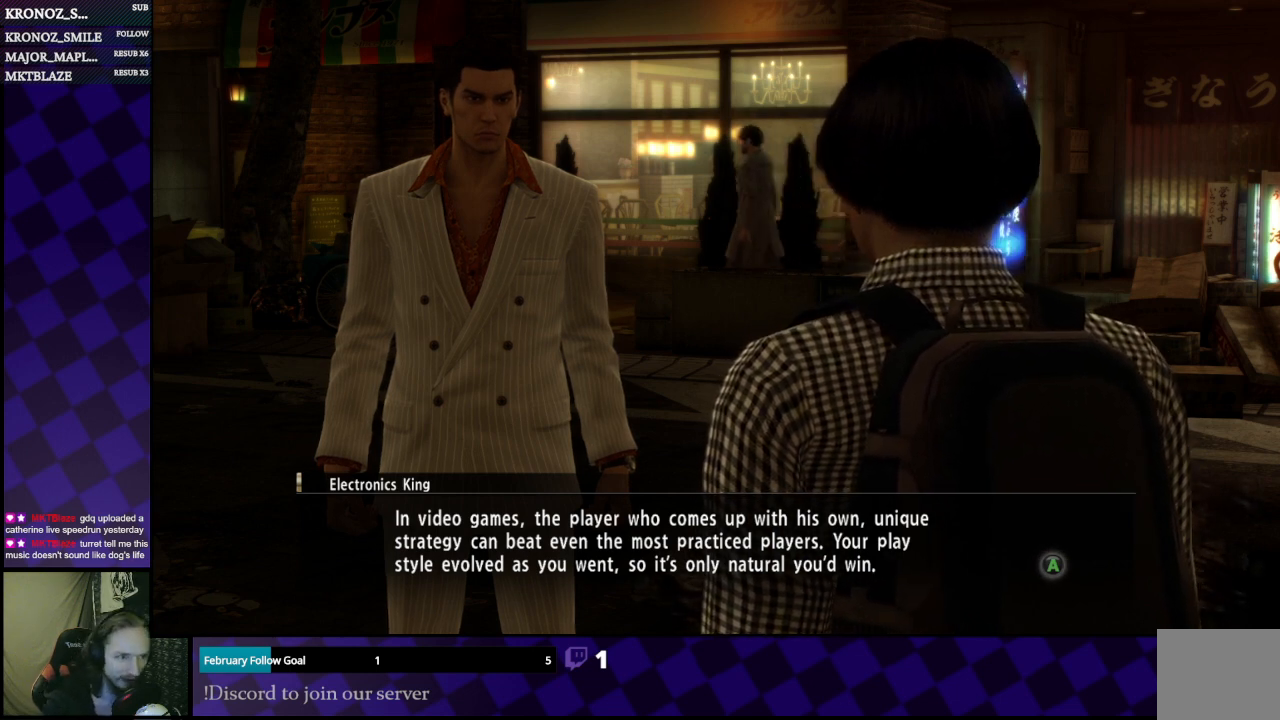
Gameplay with a controller (Xbox layout); each line is a JSON object with the inputs held at the frame after it. "events" lists button and stick changes between this image and that frame as [ms after this image, input, new state], when the widget could be followed in between.
{"buttons": ["A"], "left_stick": "center", "right_stick": "center", "events": [[467, "A", "down"]]}
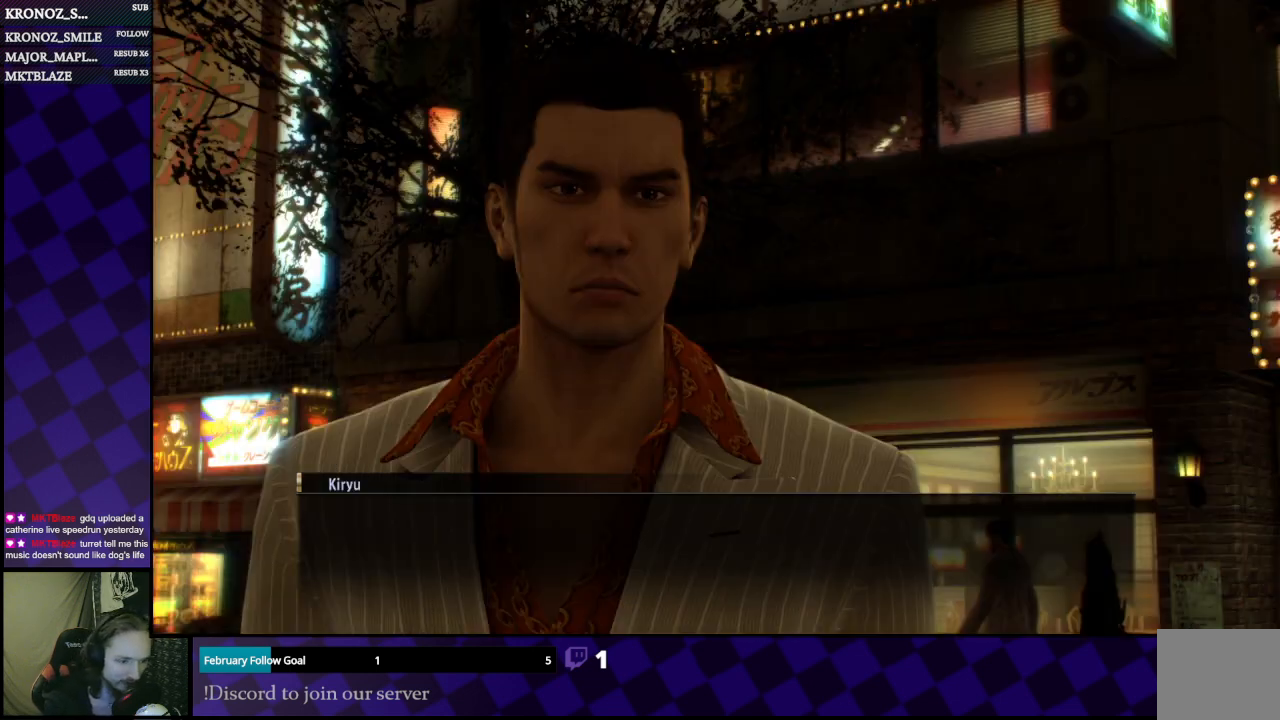
{"buttons": [], "left_stick": "center", "right_stick": "center", "events": [[67, "A", "up"]]}
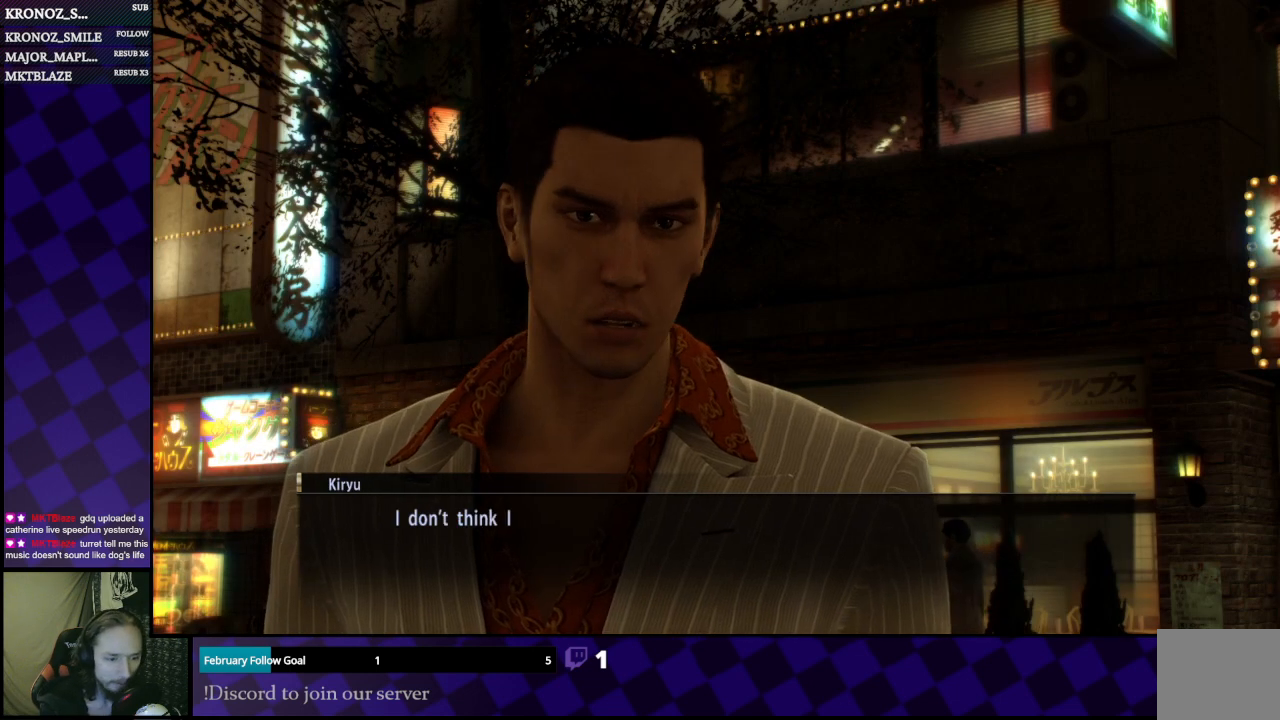
{"buttons": [], "left_stick": "center", "right_stick": "center", "events": []}
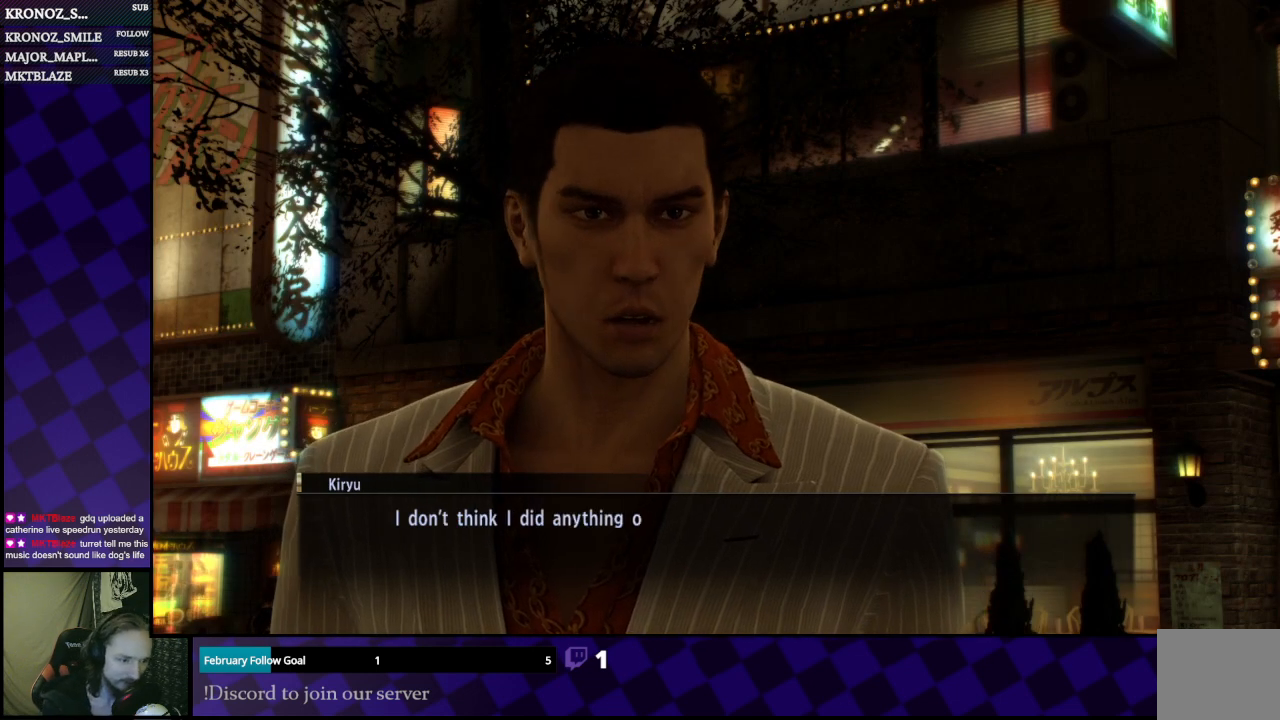
{"buttons": [], "left_stick": "center", "right_stick": "center", "events": []}
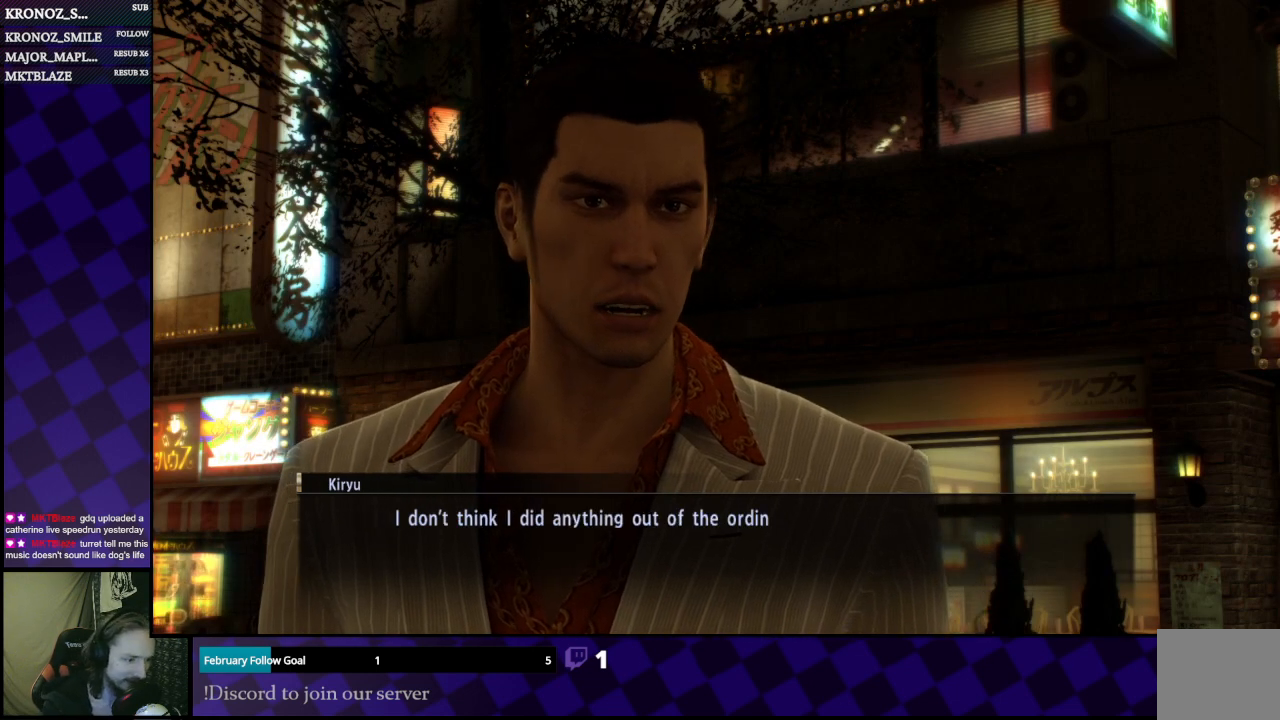
{"buttons": [], "left_stick": "center", "right_stick": "center", "events": []}
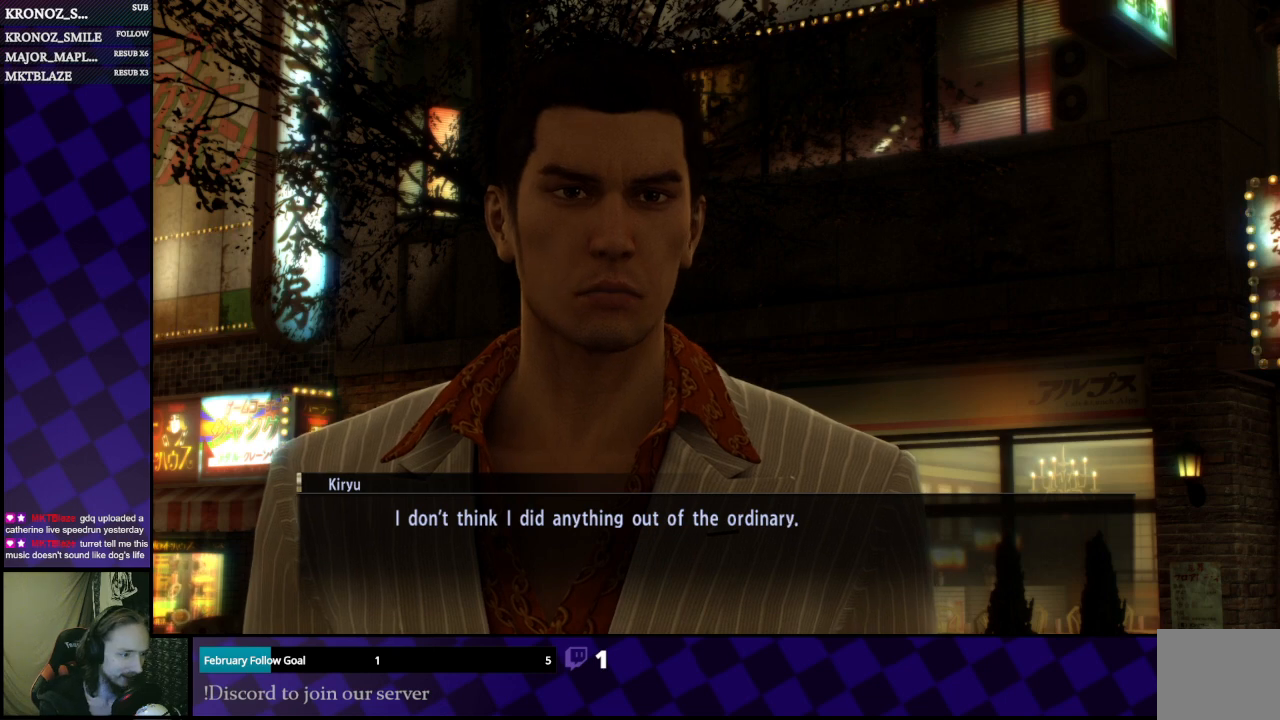
{"buttons": [], "left_stick": "center", "right_stick": "center", "events": []}
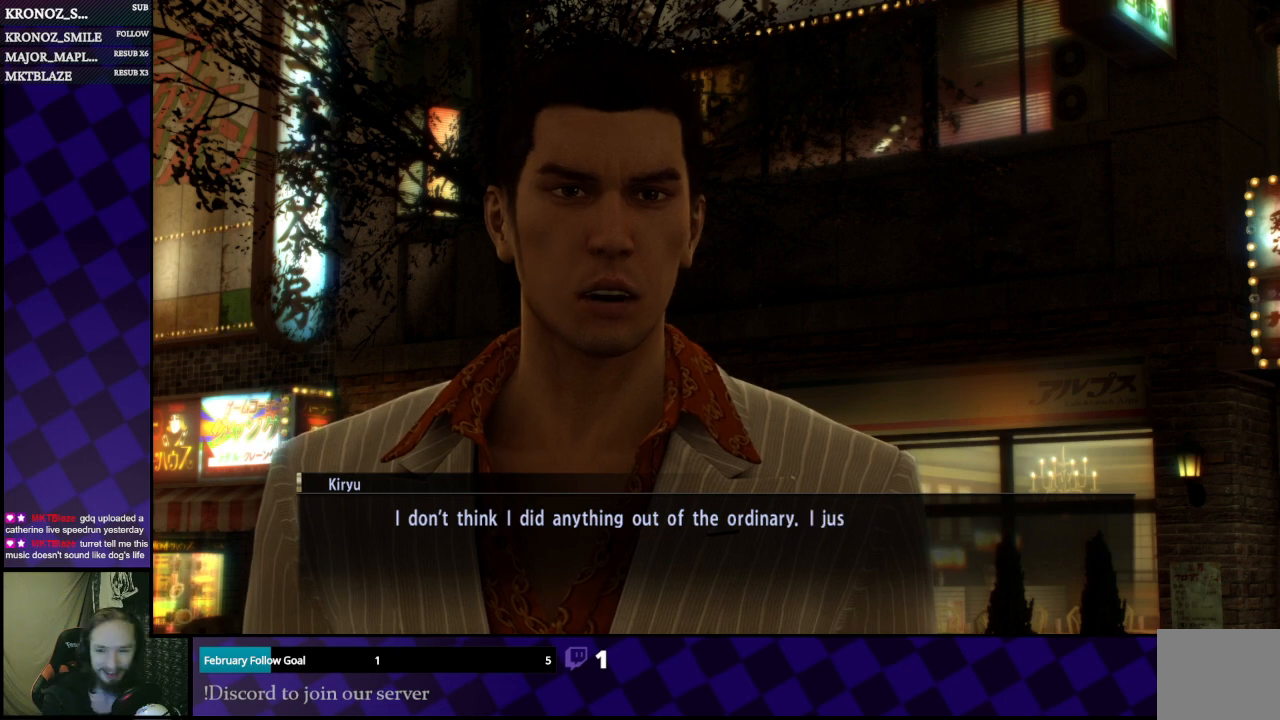
{"buttons": [], "left_stick": "center", "right_stick": "center", "events": []}
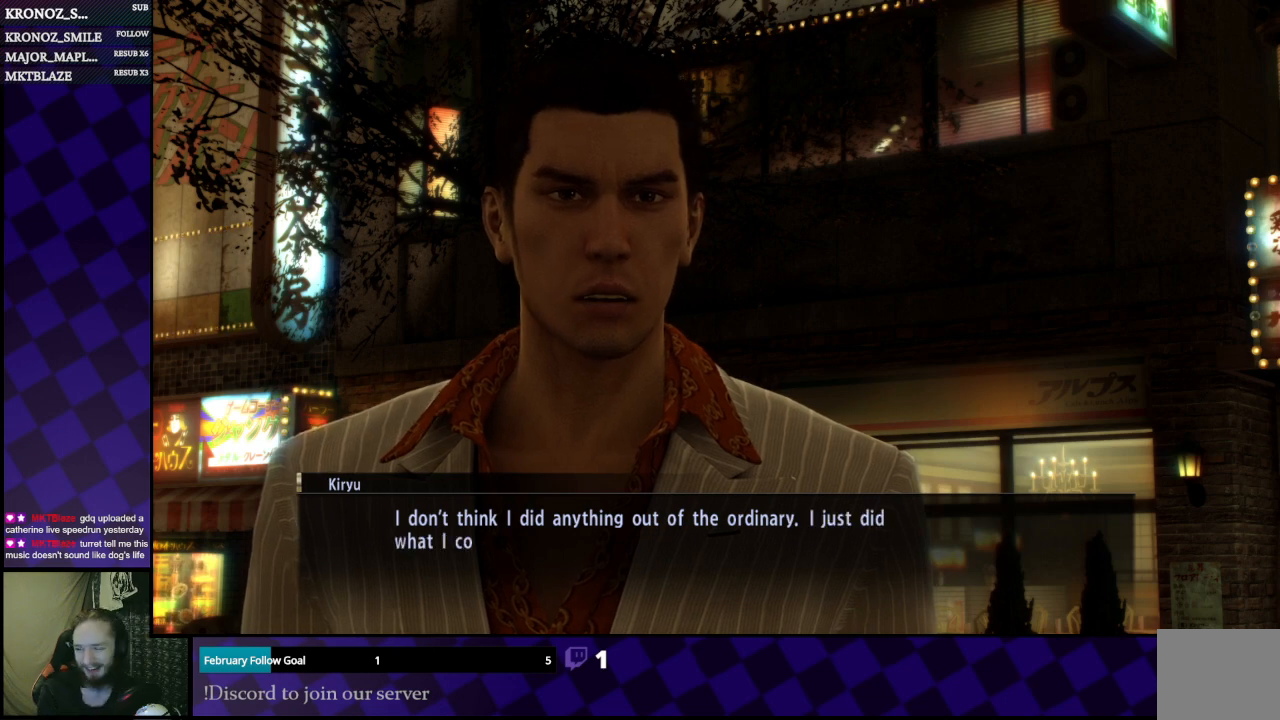
{"buttons": [], "left_stick": "center", "right_stick": "center", "events": []}
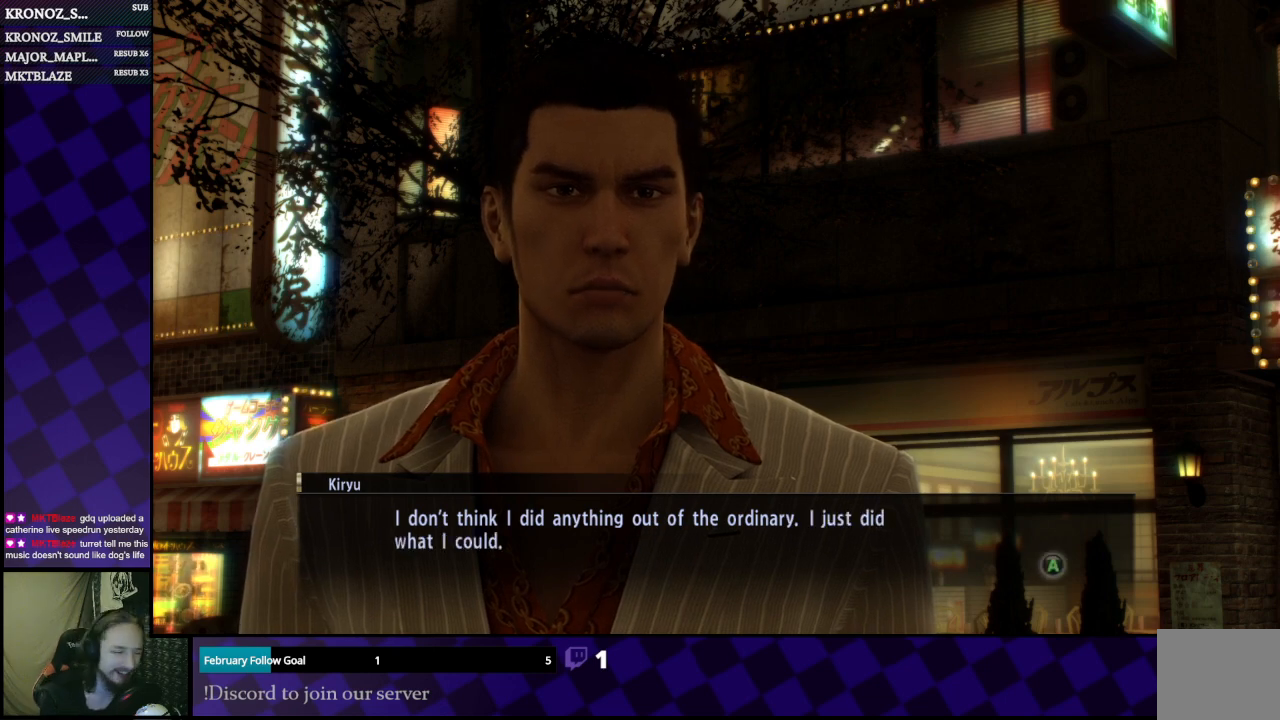
{"buttons": [], "left_stick": "center", "right_stick": "center", "events": []}
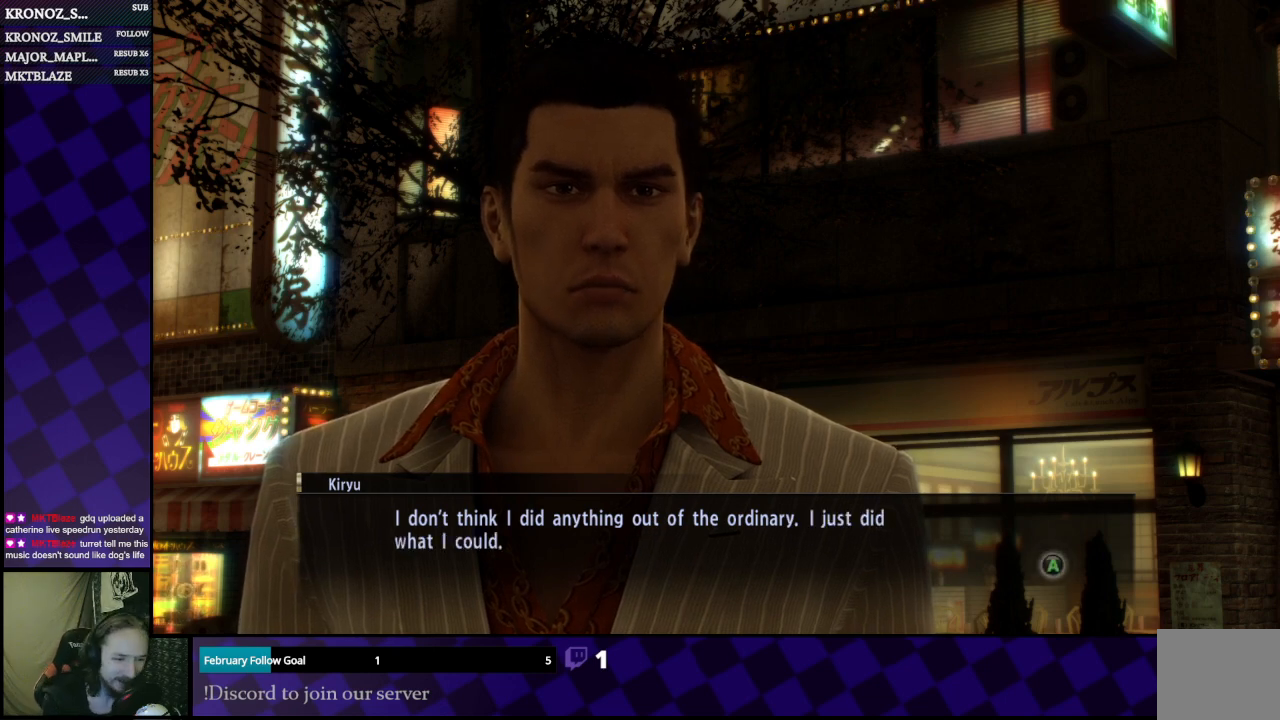
{"buttons": [], "left_stick": "center", "right_stick": "center", "events": []}
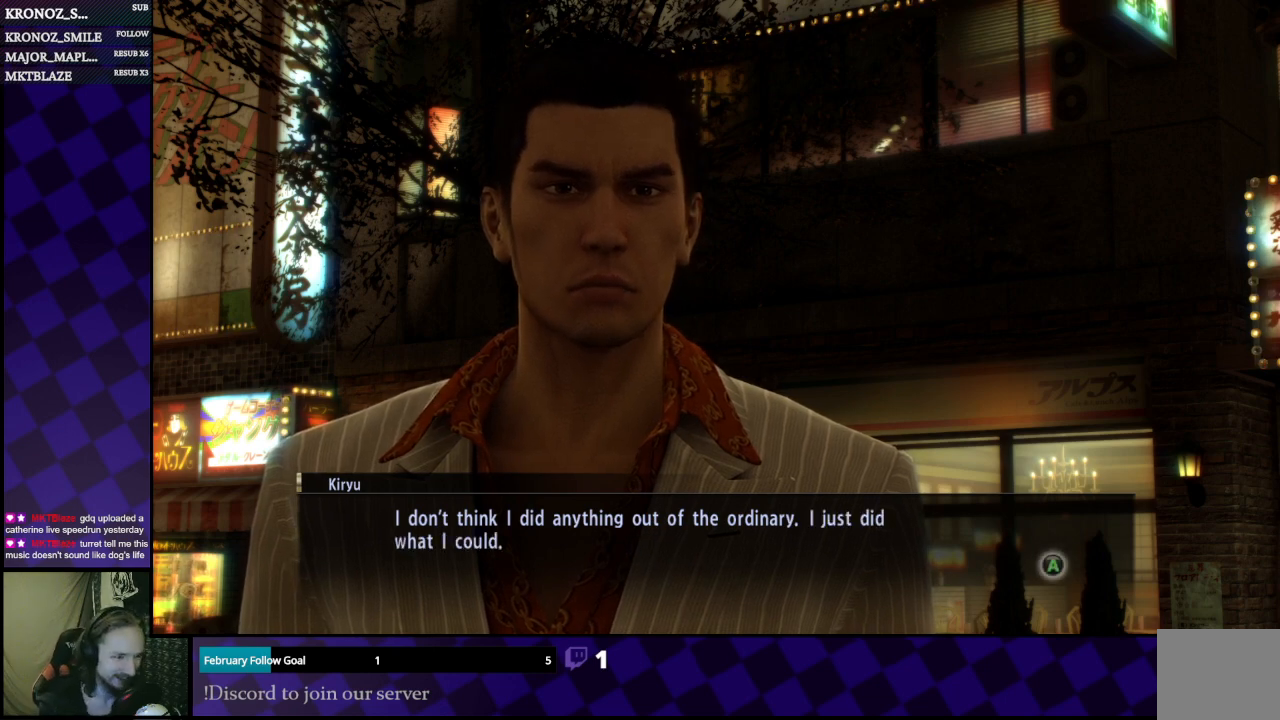
{"buttons": [], "left_stick": "center", "right_stick": "center", "events": []}
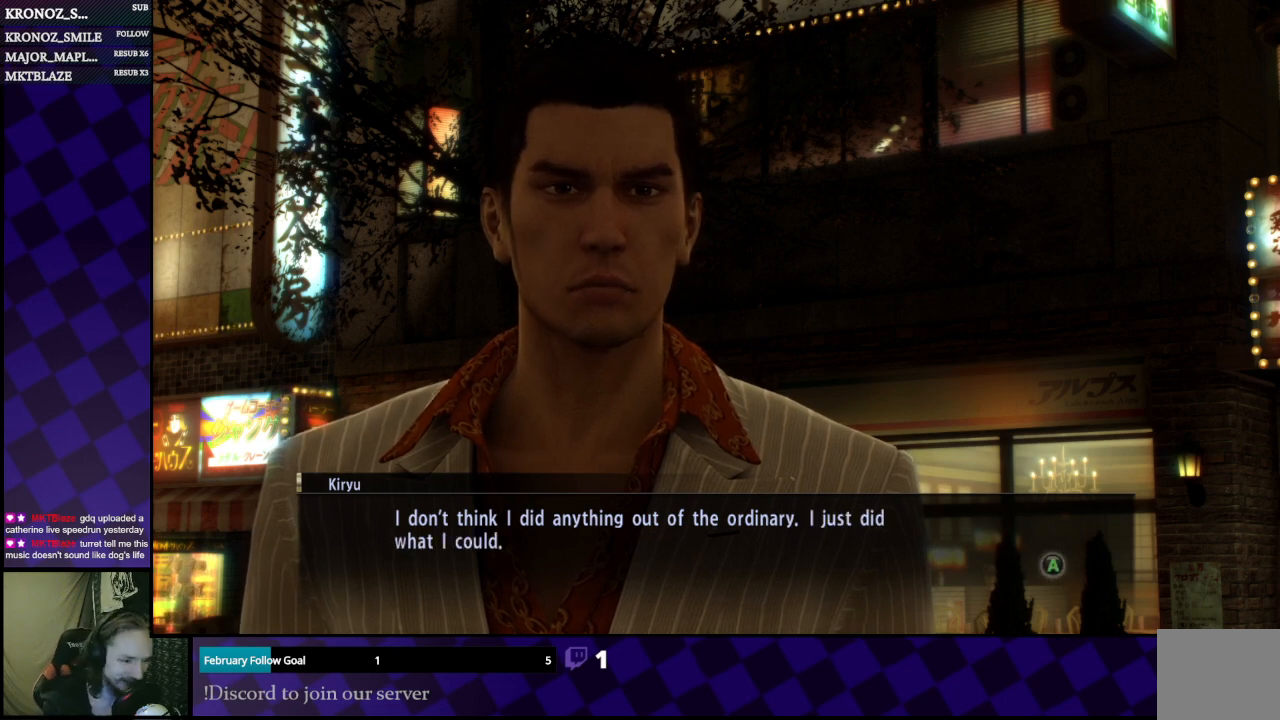
{"buttons": [], "left_stick": "center", "right_stick": "center", "events": [[167, "A", "down"], [333, "A", "up"]]}